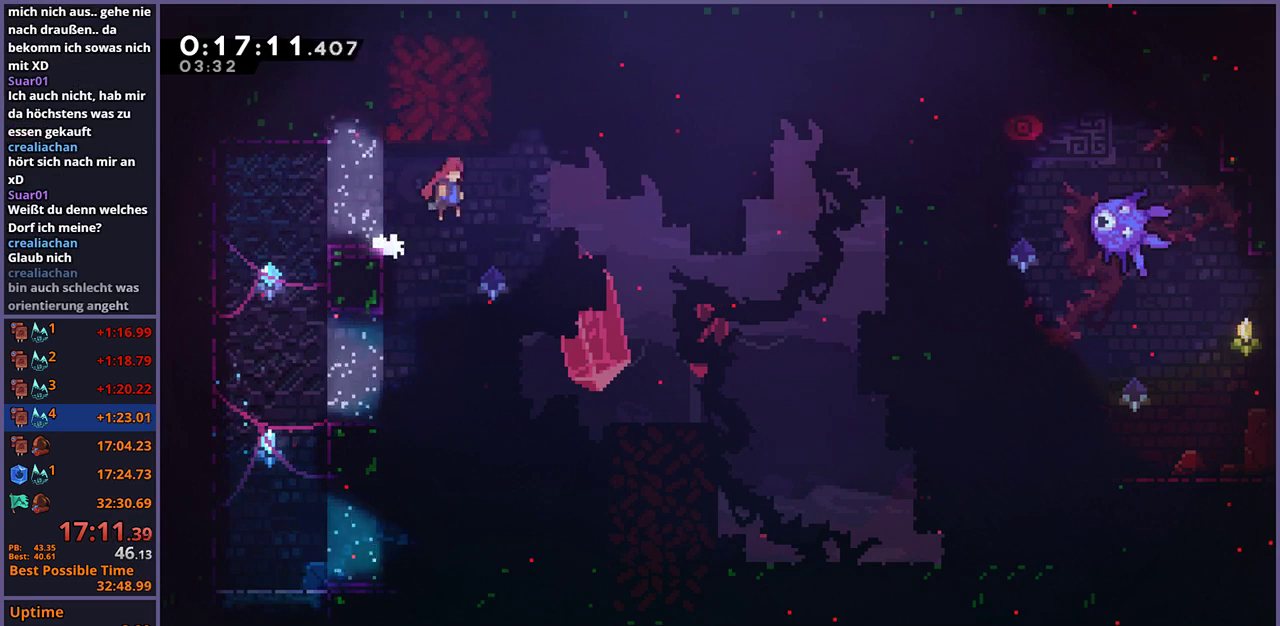
Gameplay with a controller (PlayStation layout); each line is a JSON object with the inputs held at the frame after it. "events" lists button and stick changes between this image and that frame as [ms after this image, input, new state], when the widget could be followed in between.
{"buttons": ["L1"], "left_stick": "up-left", "right_stick": "center", "events": [[133, "left_stick", "up"], [250, "R1", "down"], [383, "R1", "up"], [417, "left_stick", "up-left"], [483, "L1", "down"]]}
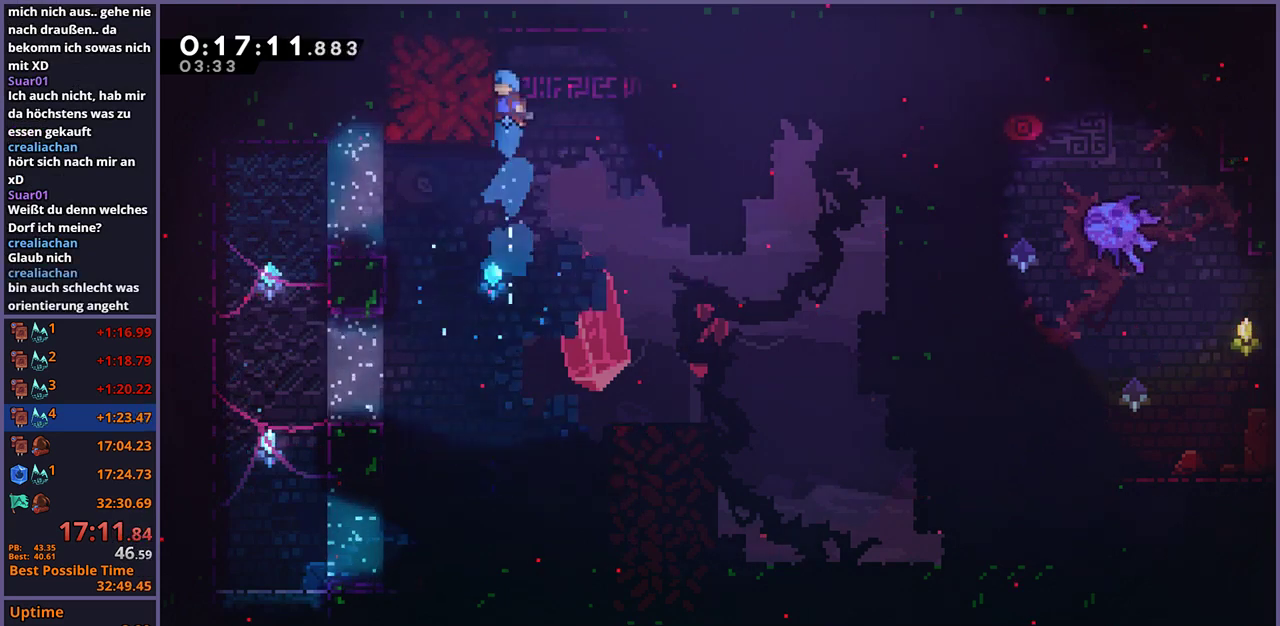
{"buttons": ["L1"], "left_stick": "center", "right_stick": "center", "events": [[67, "left_stick", "left"], [117, "left_stick", "down-left"], [233, "left_stick", "down"], [450, "left_stick", "center"]]}
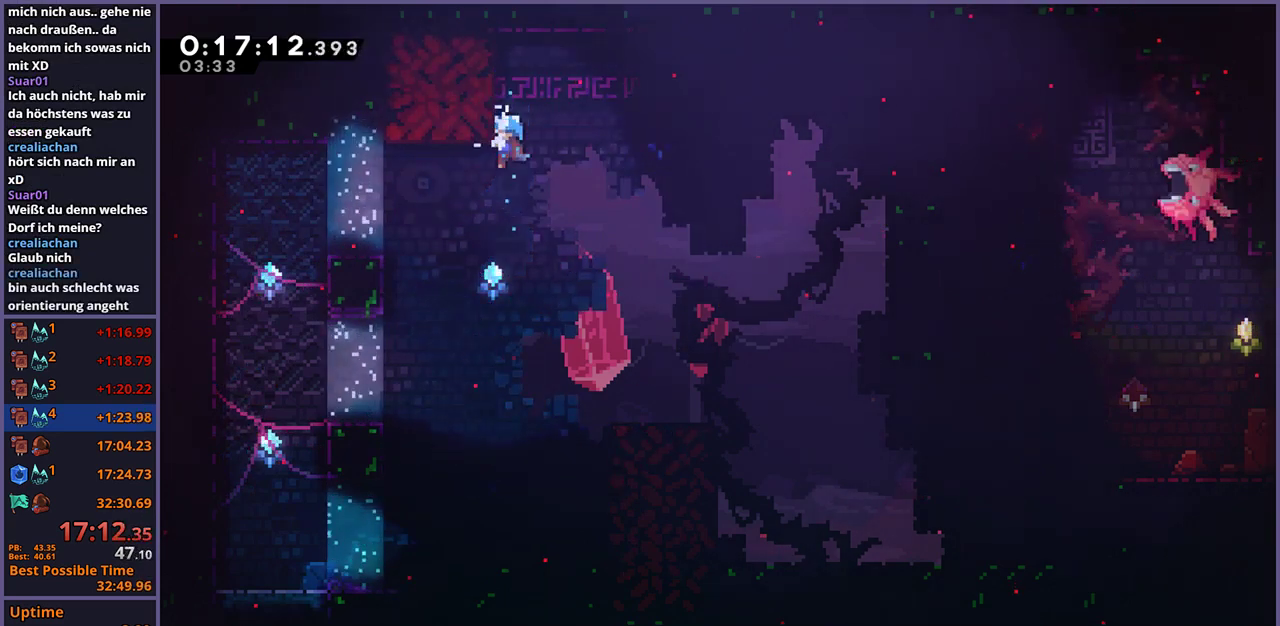
{"buttons": ["L1"], "left_stick": "center", "right_stick": "center", "events": []}
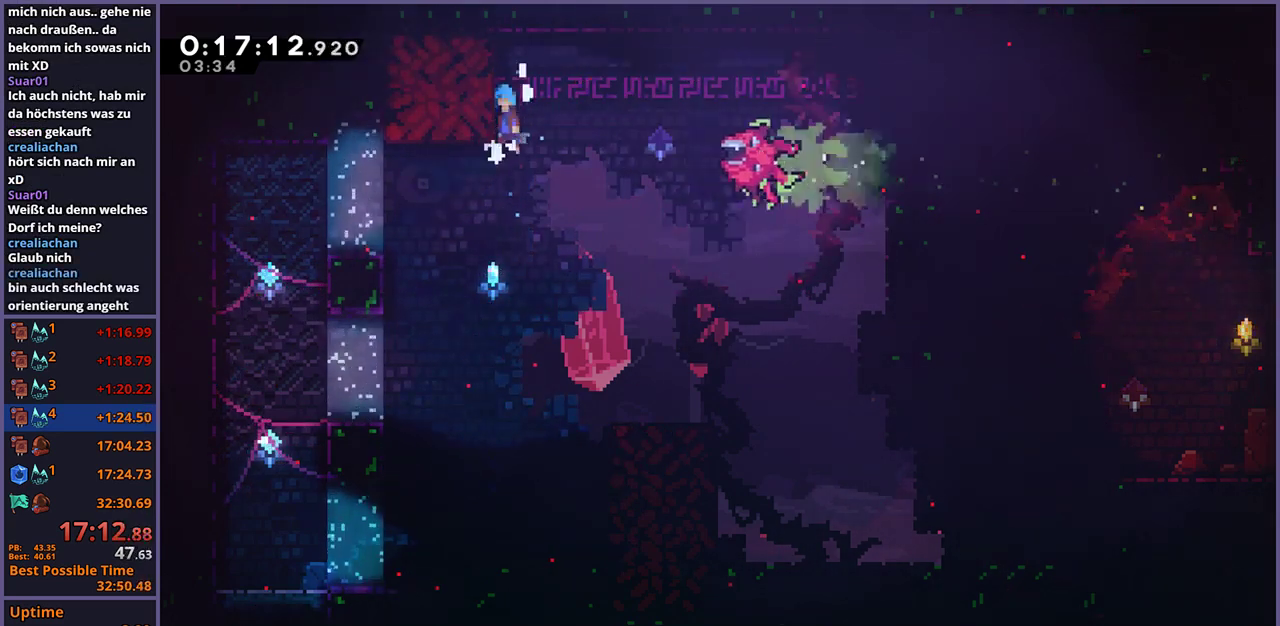
{"buttons": [], "left_stick": "right", "right_stick": "center", "events": [[17, "CROSS", "down"], [250, "CROSS", "up"], [250, "L1", "up"], [383, "left_stick", "right"]]}
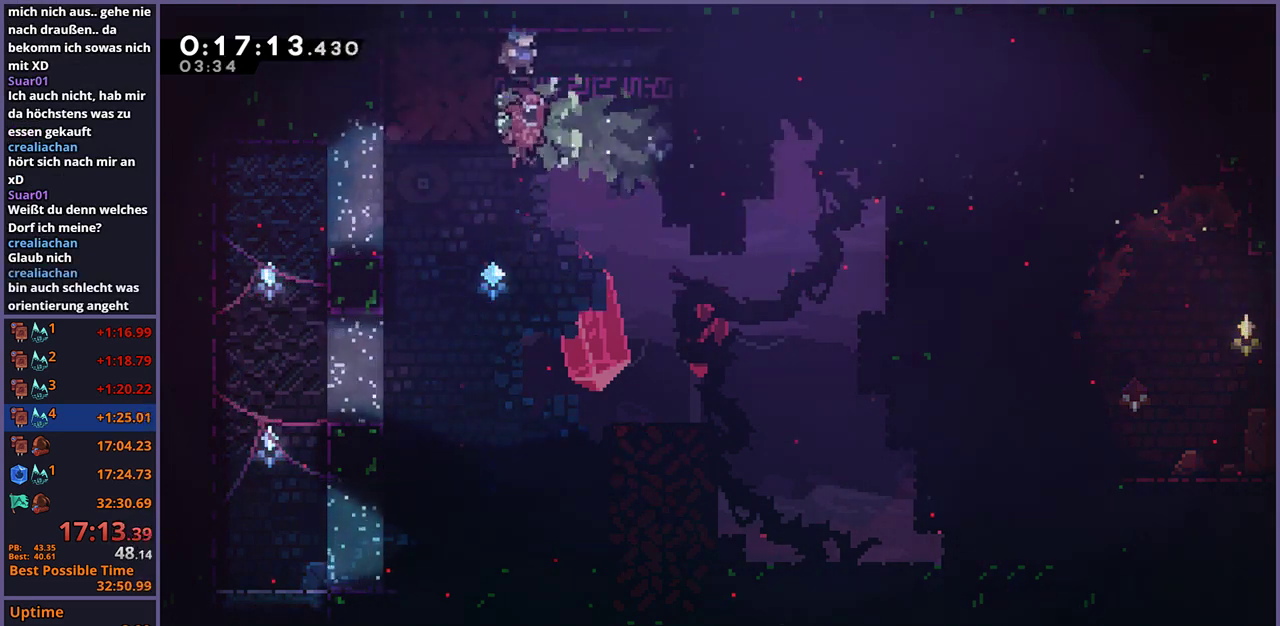
{"buttons": ["R1"], "left_stick": "left", "right_stick": "center", "events": [[133, "left_stick", "center"], [183, "left_stick", "left"], [450, "R1", "down"]]}
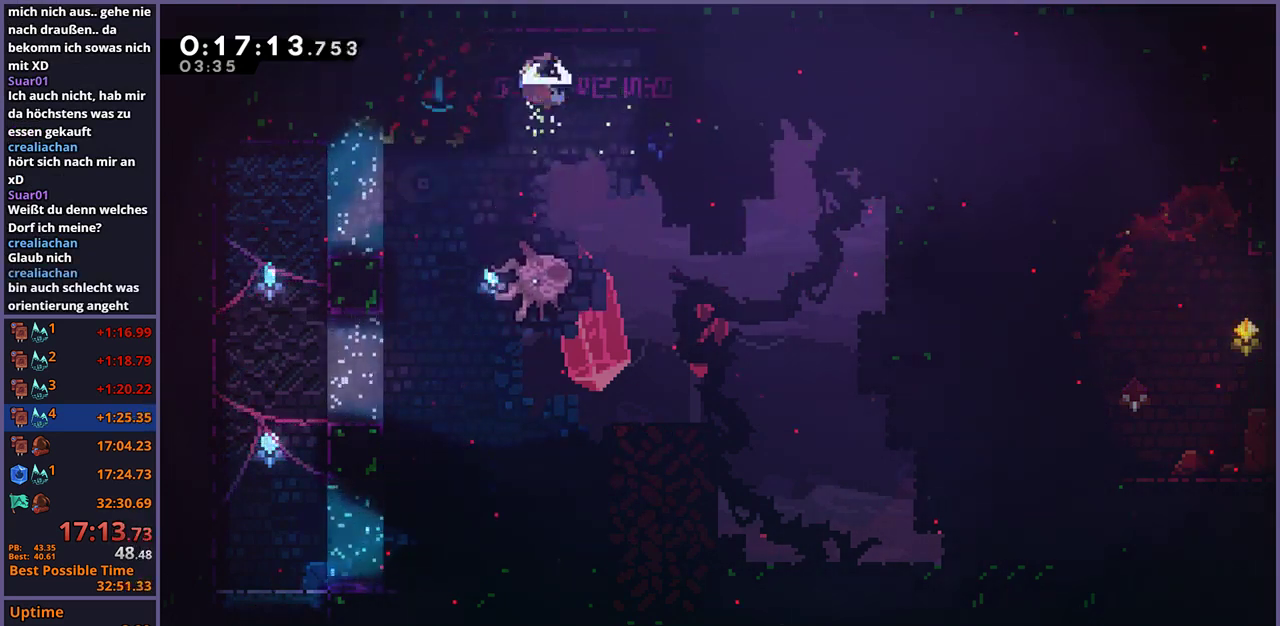
{"buttons": [], "left_stick": "down-right", "right_stick": "center", "events": [[83, "R1", "up"], [233, "CROSS", "down"], [233, "left_stick", "down-right"], [300, "CROSS", "up"]]}
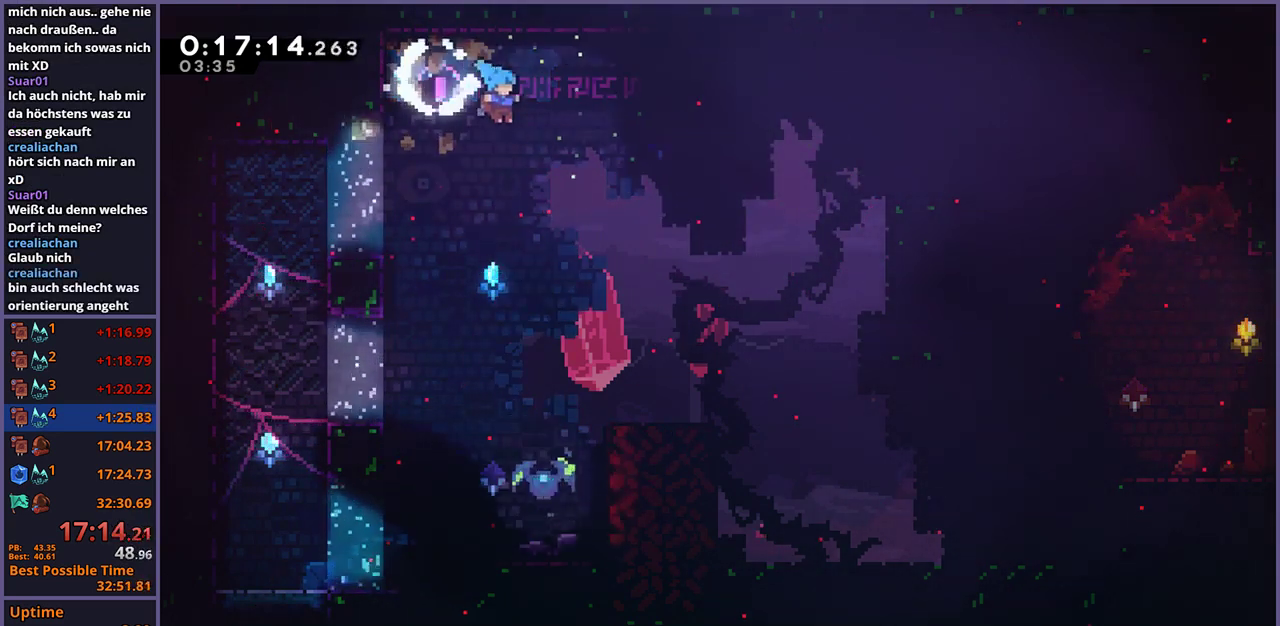
{"buttons": ["R1"], "left_stick": "down-right", "right_stick": "center", "events": [[467, "R1", "down"]]}
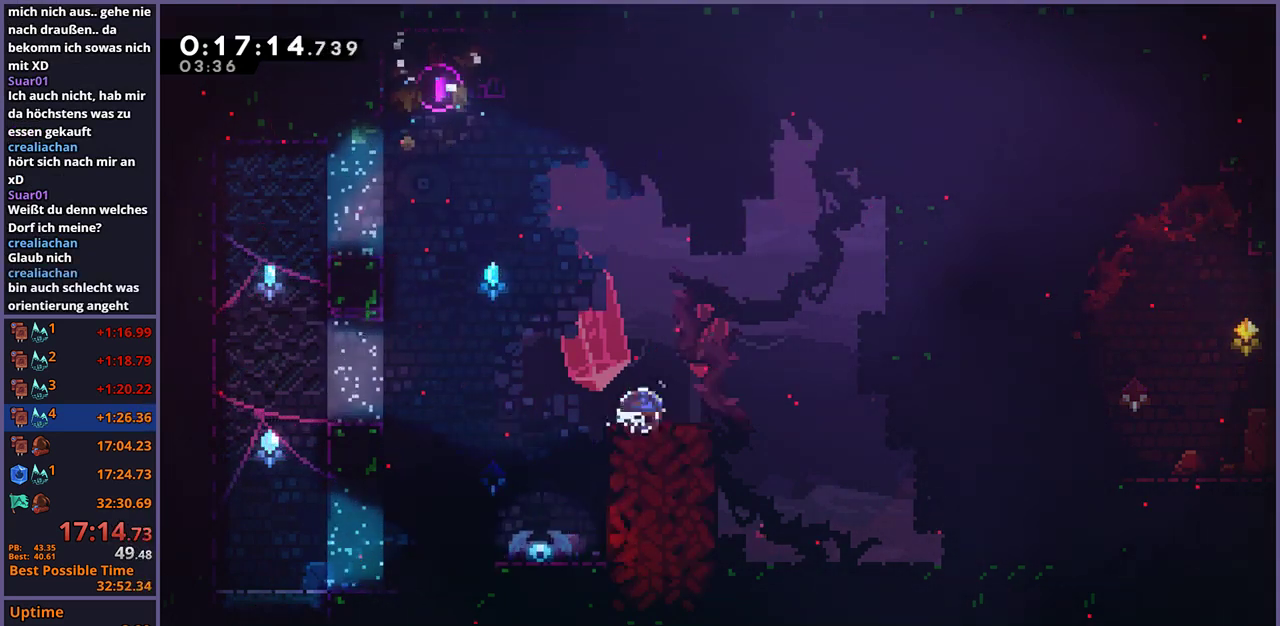
{"buttons": ["R1"], "left_stick": "up-right", "right_stick": "center", "events": [[150, "CROSS", "down"], [217, "left_stick", "right"], [233, "CROSS", "up"], [250, "R1", "up"], [317, "left_stick", "up-right"], [483, "R1", "down"]]}
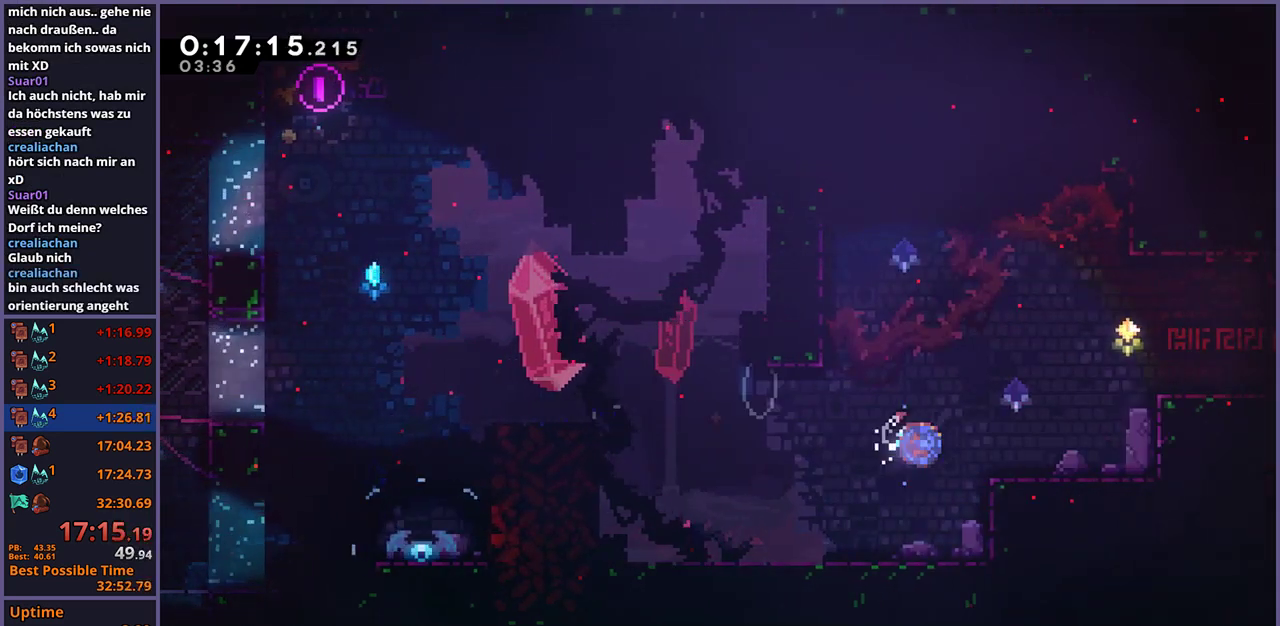
{"buttons": [], "left_stick": "down-right", "right_stick": "center", "events": [[117, "R1", "up"], [167, "left_stick", "right"], [350, "left_stick", "down-right"]]}
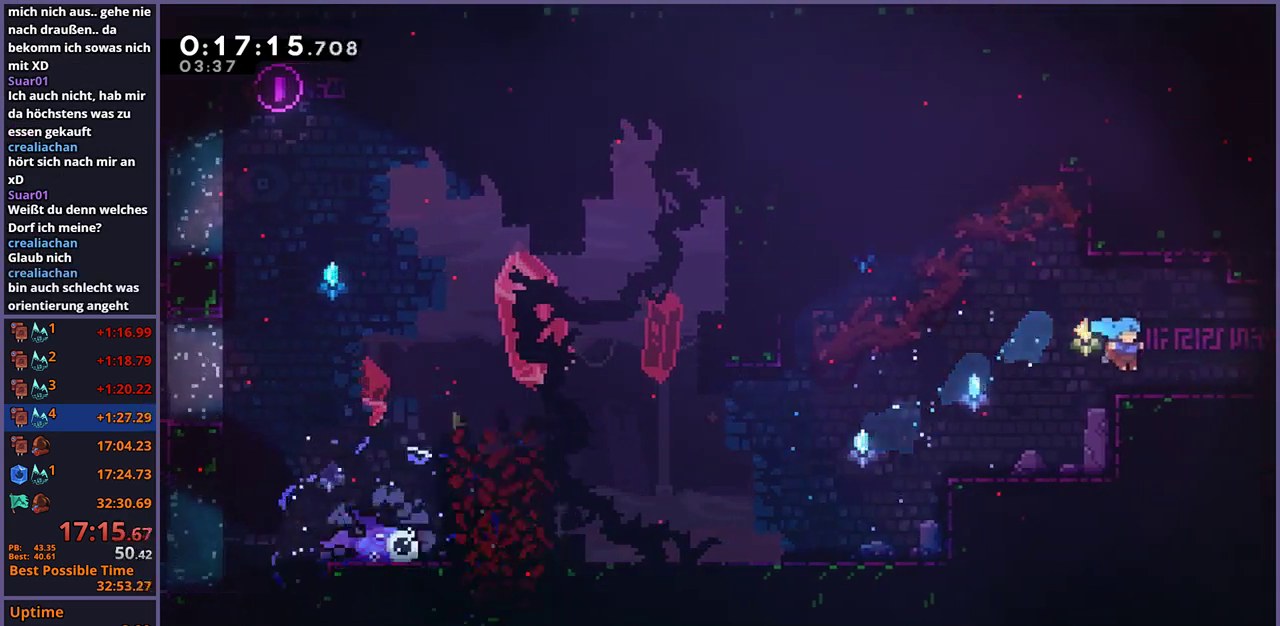
{"buttons": [], "left_stick": "down-right", "right_stick": "center", "events": [[67, "R1", "down"], [217, "R1", "up"]]}
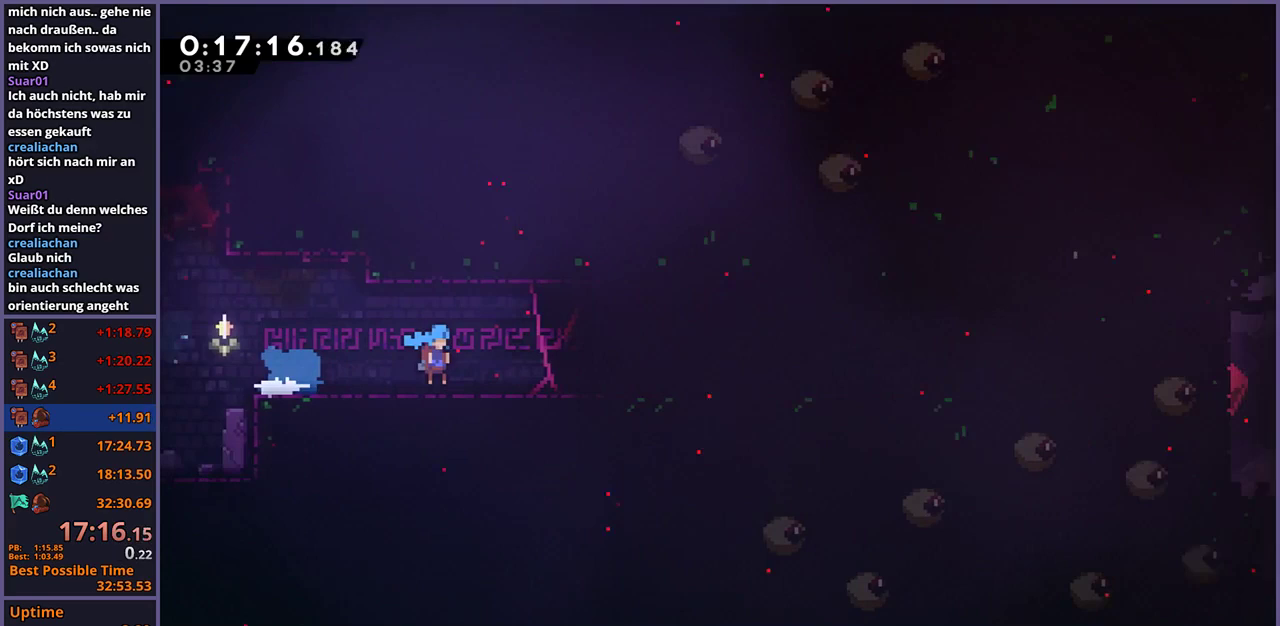
{"buttons": [], "left_stick": "down-right", "right_stick": "center", "events": [[33, "left_stick", "center"], [333, "left_stick", "down-right"]]}
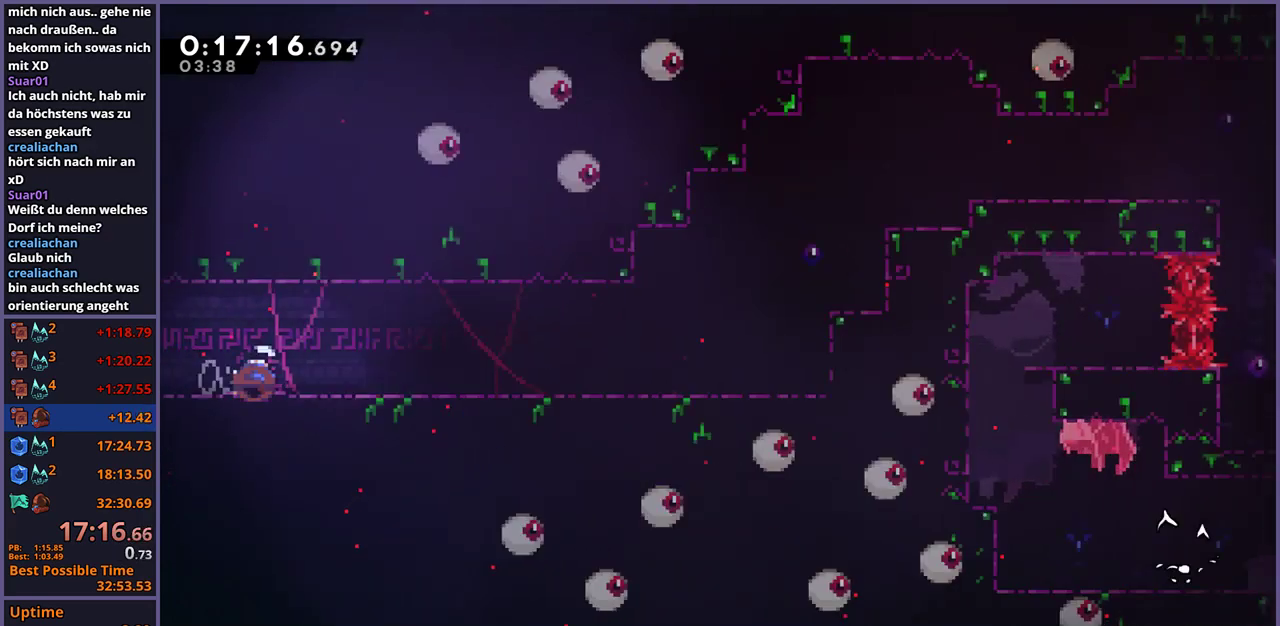
{"buttons": ["CROSS"], "left_stick": "up-right", "right_stick": "center", "events": [[17, "R1", "down"], [133, "CROSS", "down"], [183, "CROSS", "up"], [183, "R1", "up"], [233, "left_stick", "right"], [383, "CROSS", "down"], [383, "left_stick", "up-right"]]}
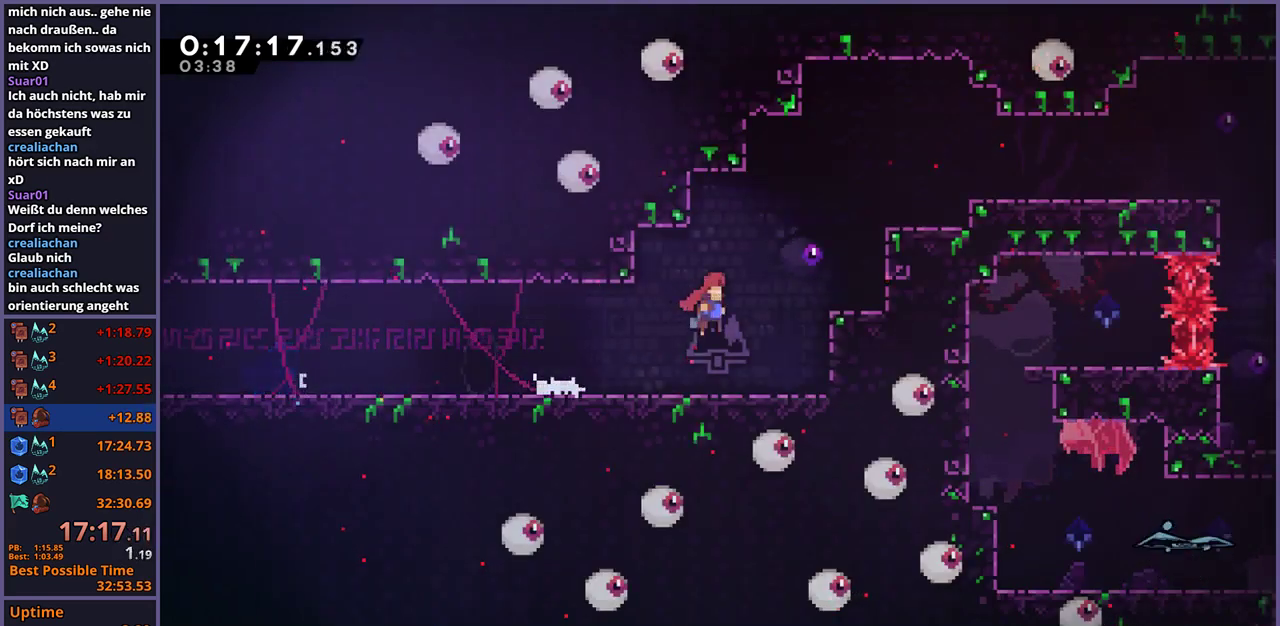
{"buttons": [], "left_stick": "right", "right_stick": "center", "events": [[33, "CROSS", "up"], [67, "R1", "down"], [83, "L1", "down"], [250, "CROSS", "down"], [350, "R1", "up"], [400, "left_stick", "right"], [467, "CROSS", "up"], [467, "L1", "up"]]}
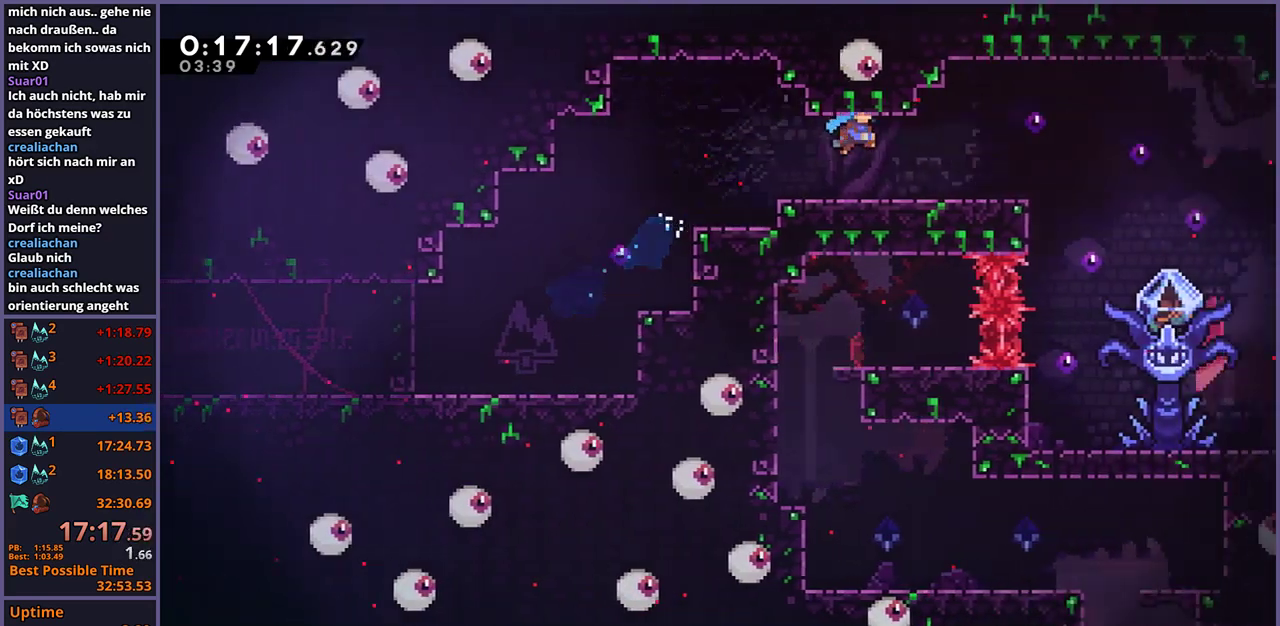
{"buttons": [], "left_stick": "center", "right_stick": "center", "events": [[167, "left_stick", "center"], [200, "R2", "down"], [283, "CROSS", "down"], [300, "R2", "up"], [350, "CROSS", "up"]]}
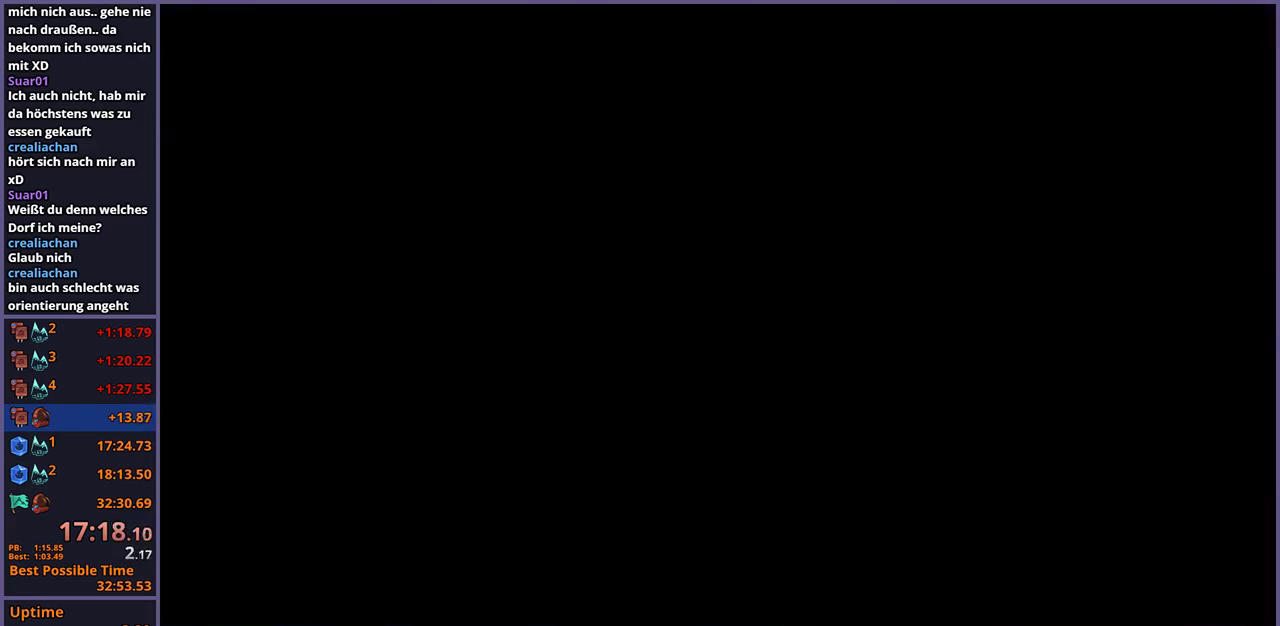
{"buttons": ["L1"], "left_stick": "down-right", "right_stick": "center", "events": [[283, "left_stick", "down-right"], [350, "L1", "down"], [367, "R1", "down"], [433, "CROSS", "down"], [500, "CROSS", "up"], [500, "R1", "up"]]}
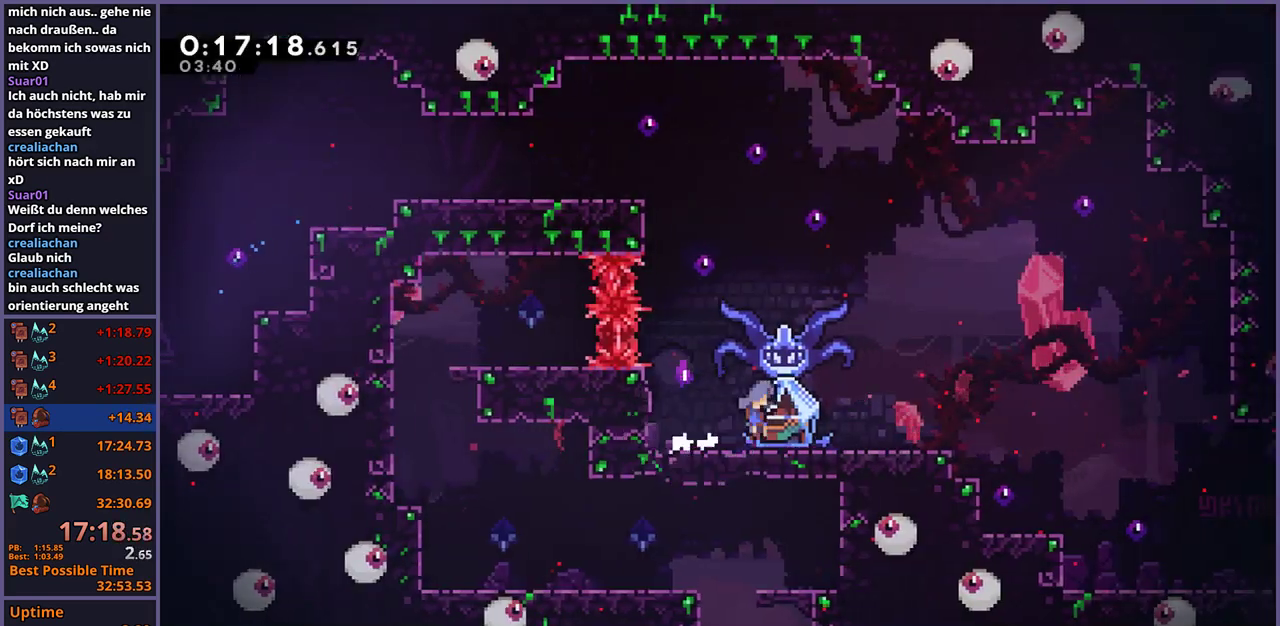
{"buttons": ["L1"], "left_stick": "right", "right_stick": "center", "events": [[200, "left_stick", "right"]]}
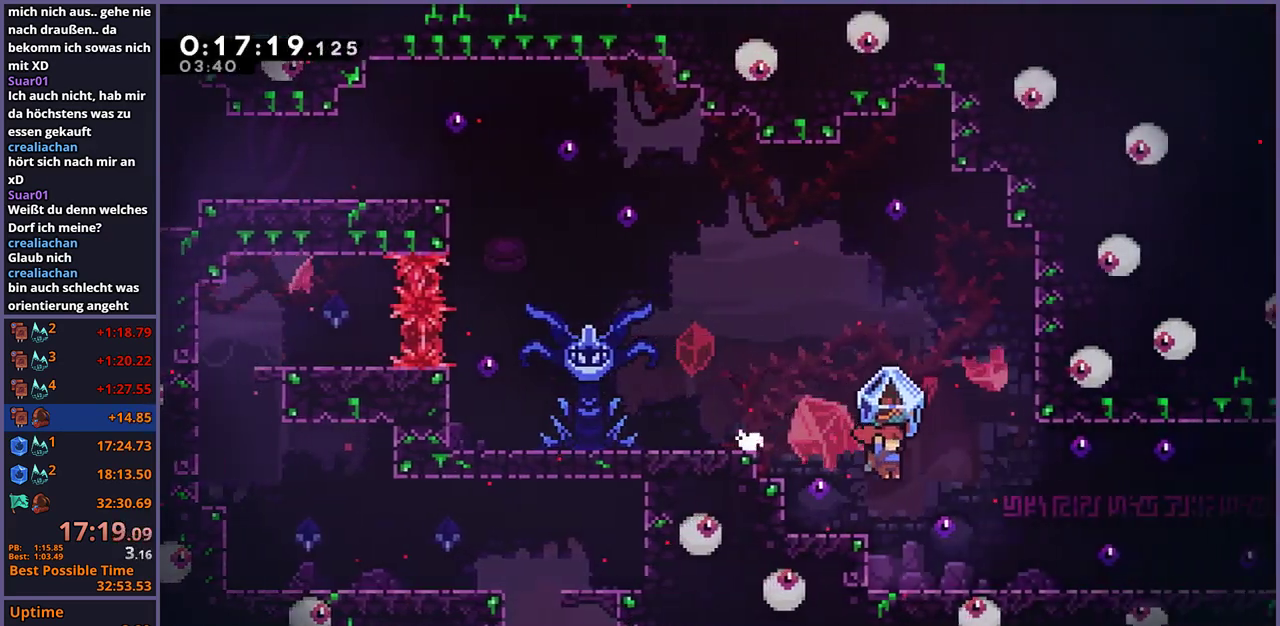
{"buttons": ["L1", "R1"], "left_stick": "down-right", "right_stick": "center", "events": [[217, "left_stick", "center"], [233, "L1", "up"], [300, "left_stick", "up-left"], [333, "CROSS", "down"], [467, "CROSS", "up"], [483, "L1", "down"], [500, "R1", "down"], [500, "left_stick", "down-right"]]}
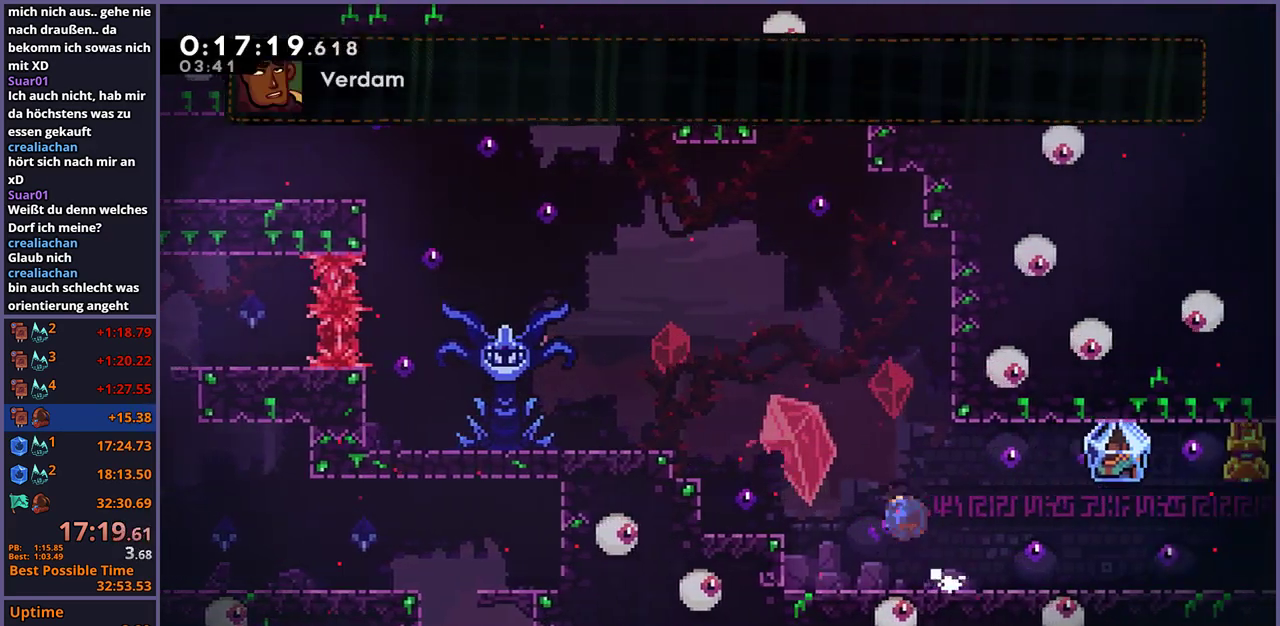
{"buttons": ["L1"], "left_stick": "down-right", "right_stick": "center", "events": [[150, "CROSS", "down"], [200, "R1", "up"], [283, "CROSS", "up"], [283, "R1", "down"], [433, "R1", "up"]]}
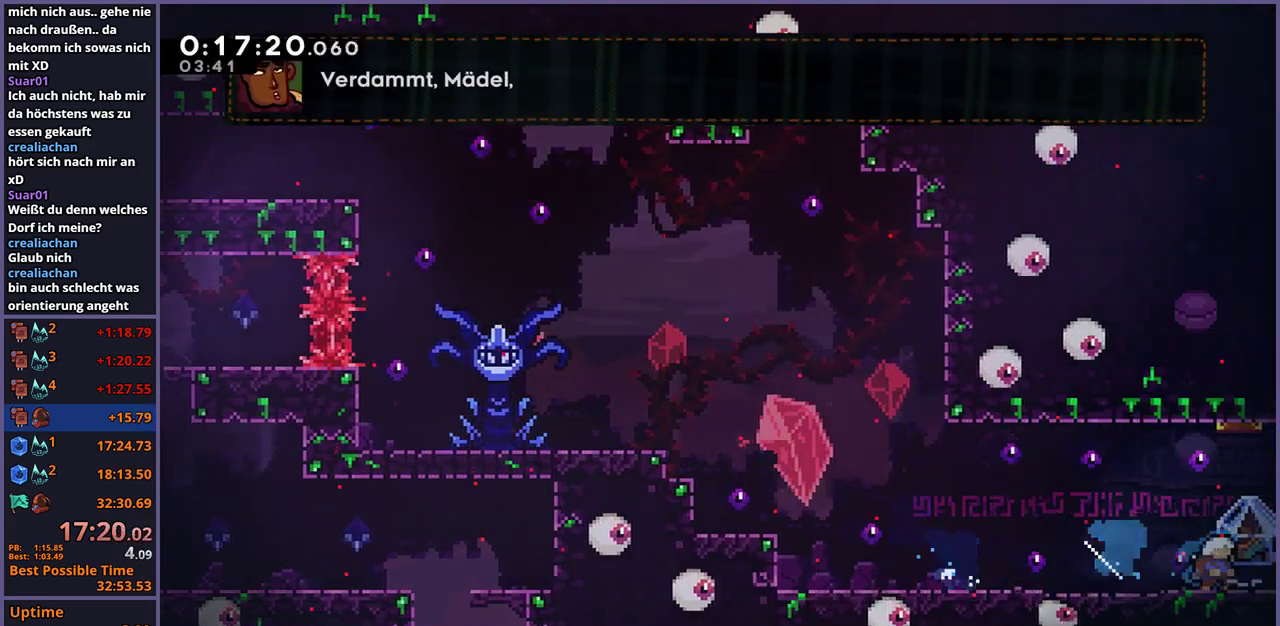
{"buttons": ["L1"], "left_stick": "right", "right_stick": "center", "events": [[67, "left_stick", "right"]]}
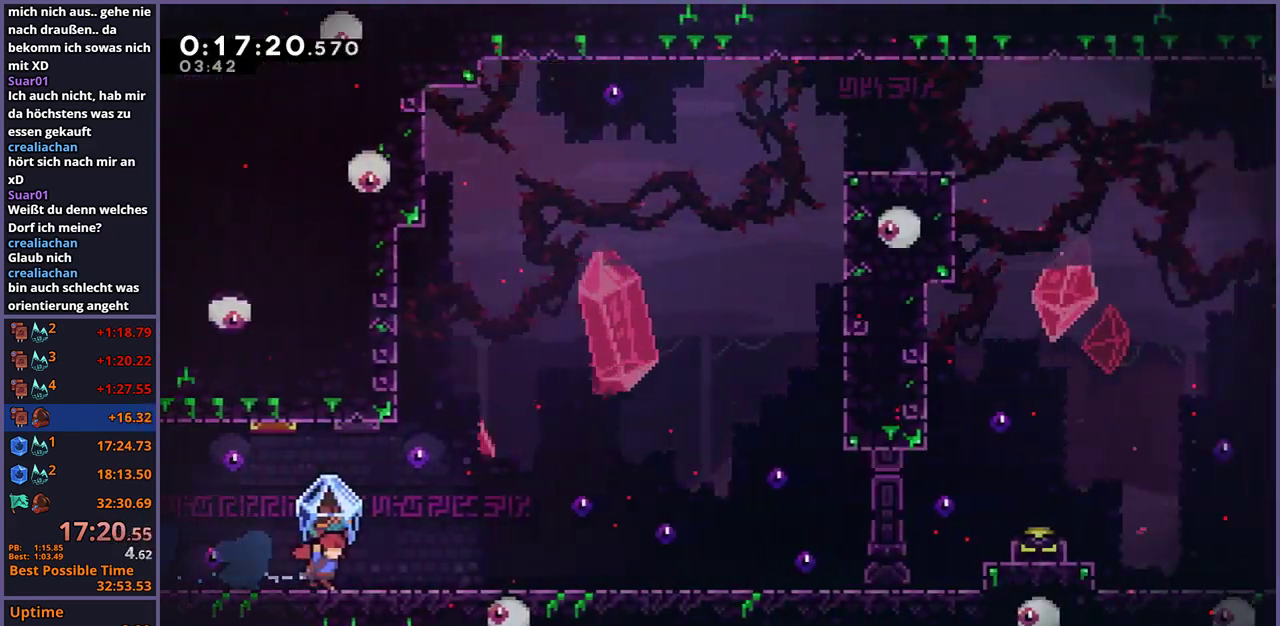
{"buttons": ["CROSS", "L1"], "left_stick": "right", "right_stick": "center", "events": [[383, "CROSS", "down"]]}
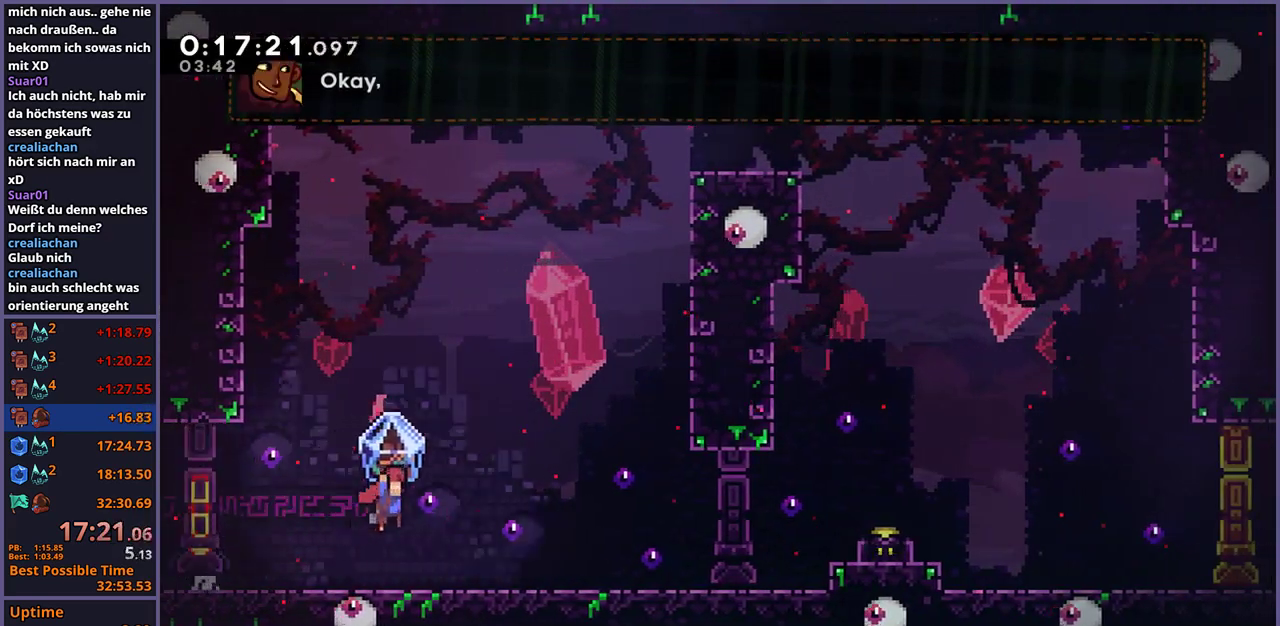
{"buttons": [], "left_stick": "up-right", "right_stick": "center", "events": [[217, "L1", "up"], [233, "left_stick", "up-right"], [250, "CROSS", "up"], [283, "R1", "down"], [300, "left_stick", "up"], [383, "R1", "up"], [467, "left_stick", "up-right"]]}
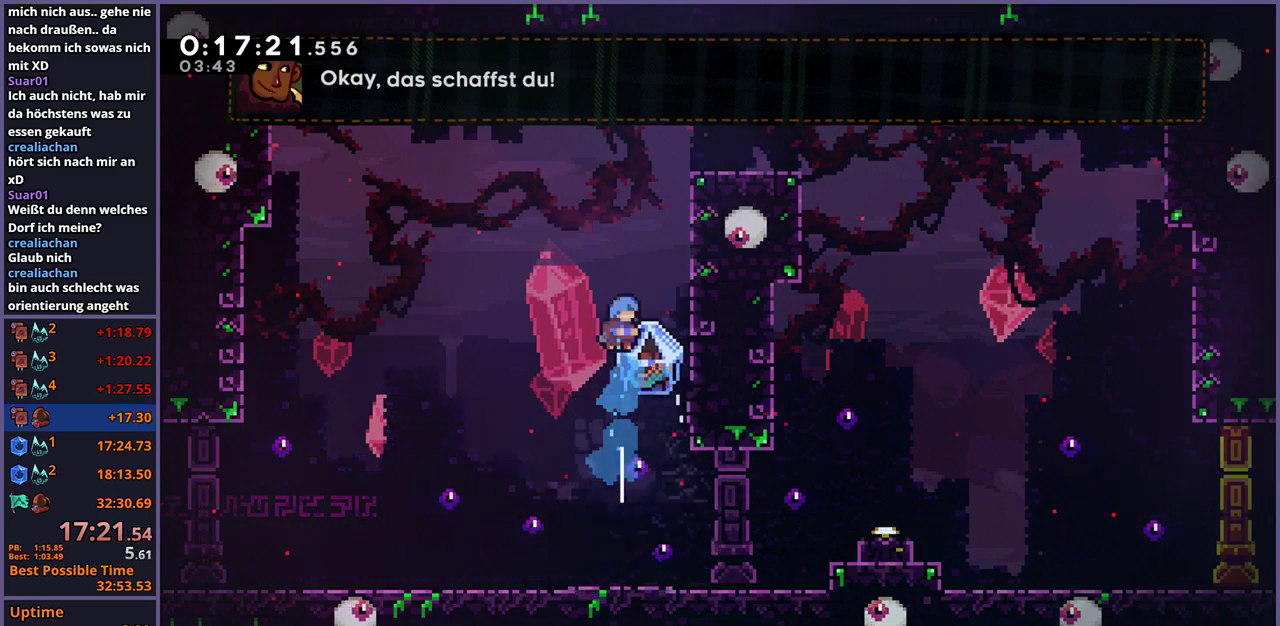
{"buttons": ["CROSS", "L1"], "left_stick": "up-left", "right_stick": "center", "events": [[17, "L1", "down"], [233, "left_stick", "right"], [483, "CROSS", "down"], [500, "left_stick", "up-left"]]}
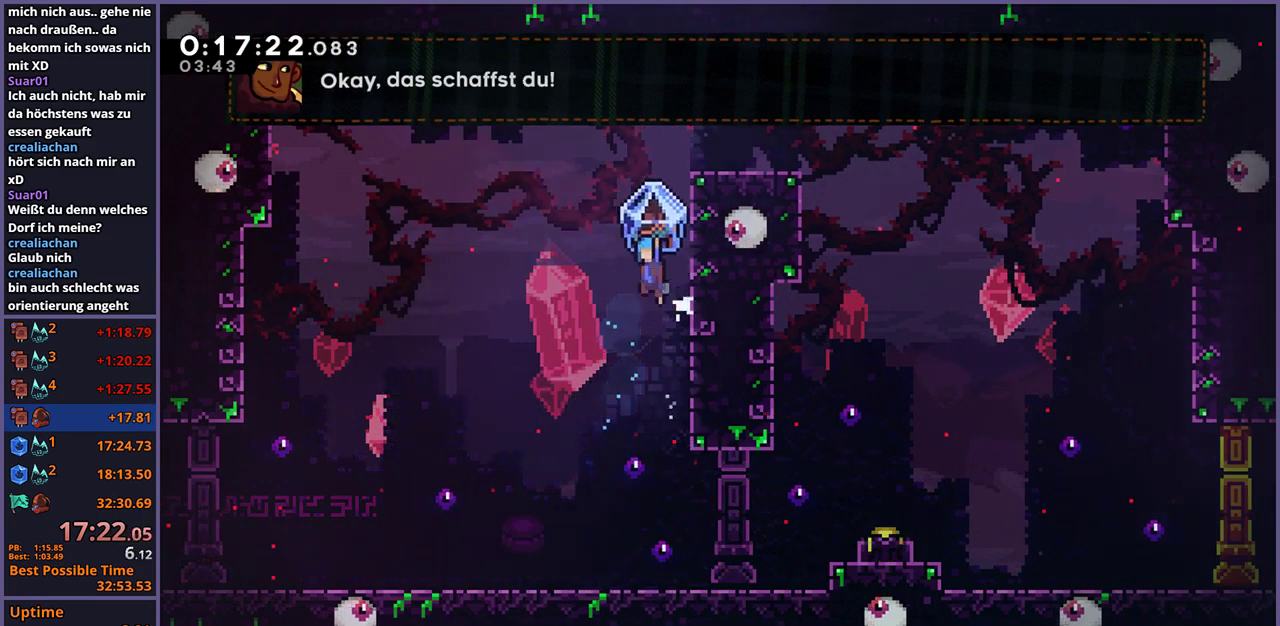
{"buttons": [], "left_stick": "center", "right_stick": "center", "events": [[133, "left_stick", "up-right"], [200, "CROSS", "up"], [200, "L1", "up"], [233, "left_stick", "center"]]}
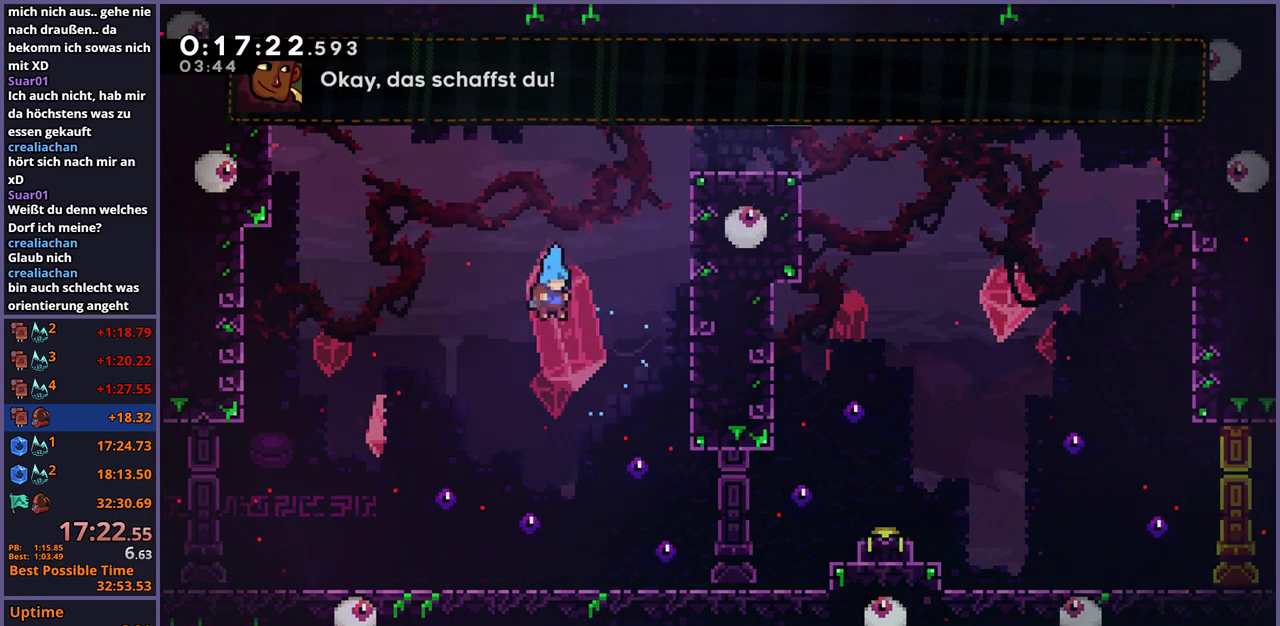
{"buttons": [], "left_stick": "center", "right_stick": "center", "events": []}
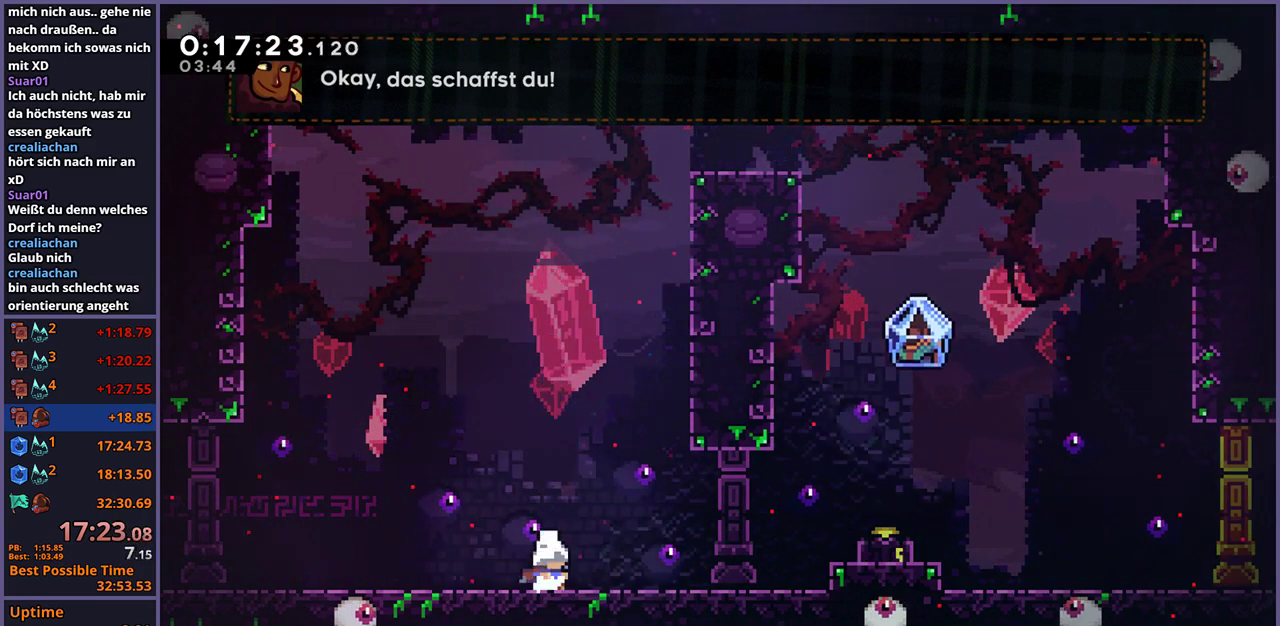
{"buttons": [], "left_stick": "down-right", "right_stick": "center", "events": [[450, "left_stick", "down-right"]]}
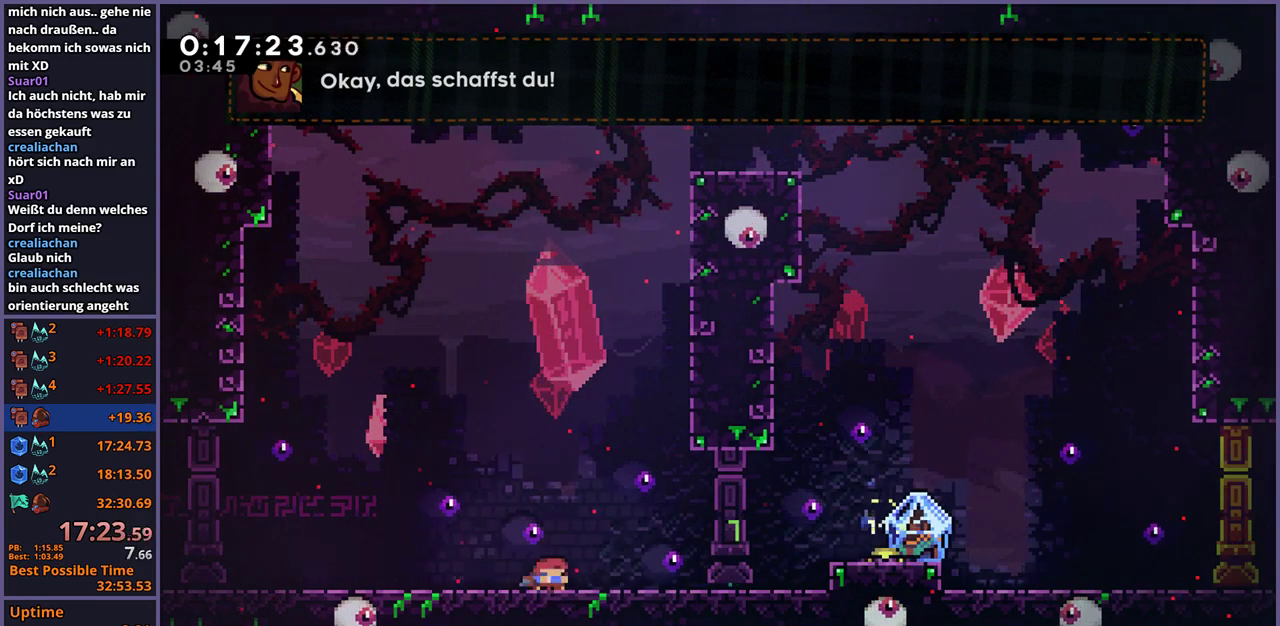
{"buttons": ["CROSS", "L1"], "left_stick": "right", "right_stick": "center", "events": [[33, "R1", "down"], [200, "L1", "down"], [217, "CROSS", "down"], [217, "left_stick", "right"], [317, "R1", "up"]]}
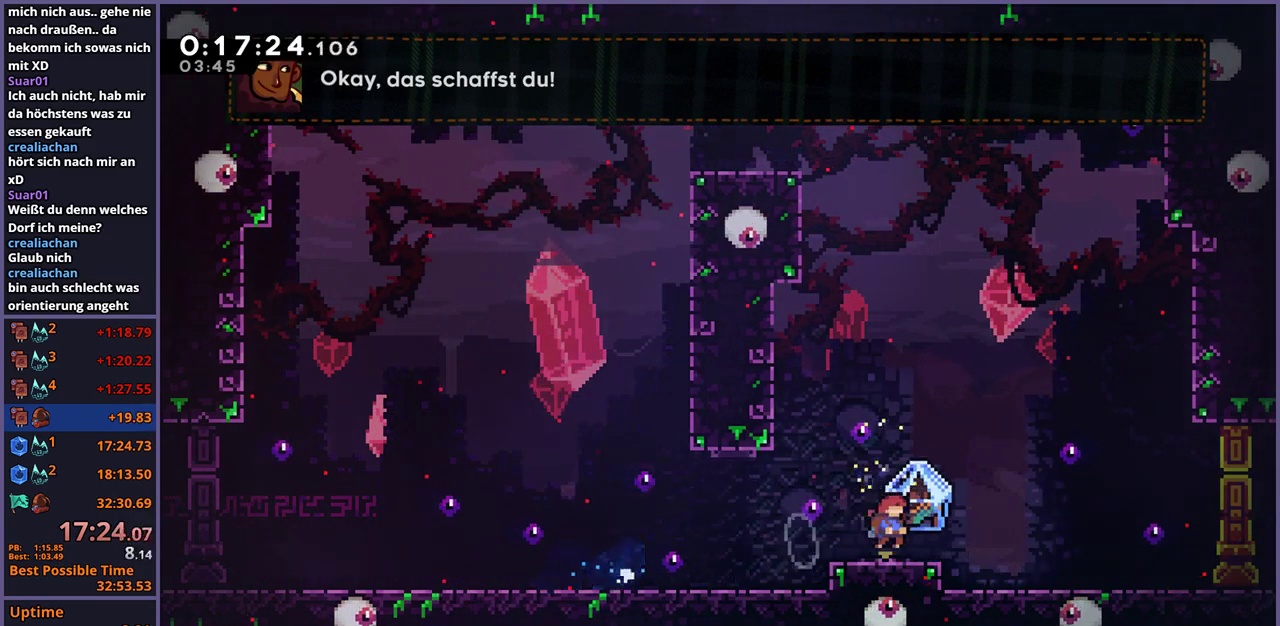
{"buttons": ["CROSS"], "left_stick": "up-left", "right_stick": "center", "events": [[283, "CROSS", "up"], [400, "L1", "up"], [400, "left_stick", "center"], [500, "CROSS", "down"], [500, "left_stick", "up-left"]]}
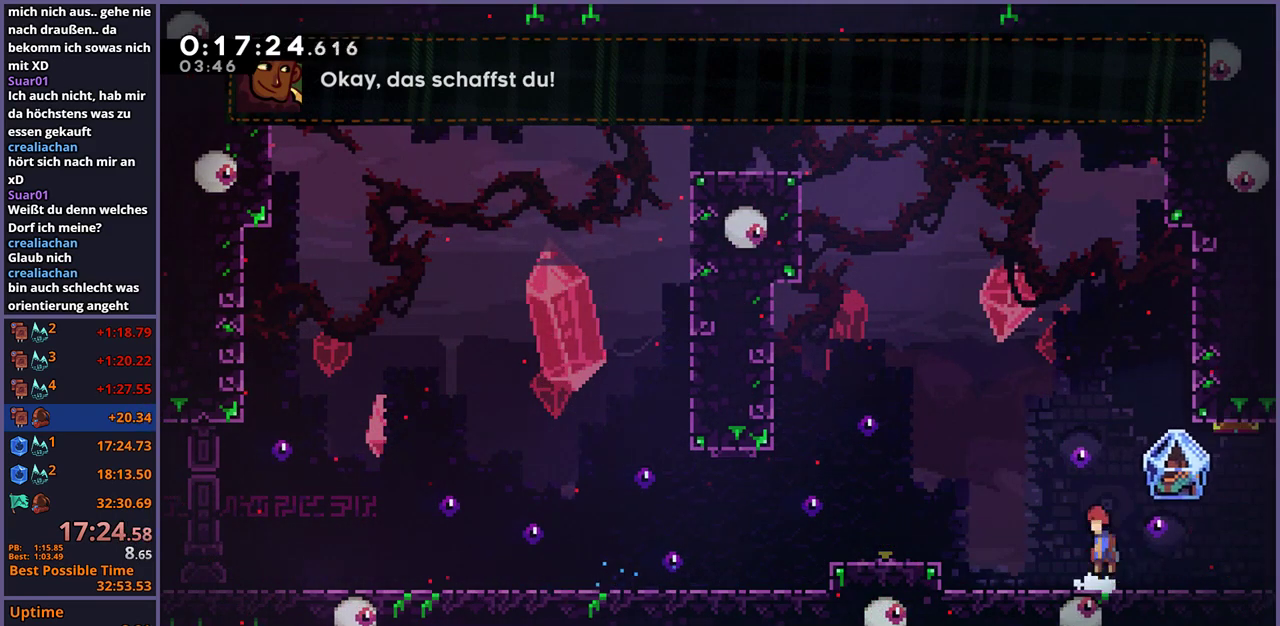
{"buttons": ["CROSS", "L1"], "left_stick": "down-right", "right_stick": "center", "events": [[83, "left_stick", "left"], [150, "CROSS", "up"], [167, "L1", "down"], [167, "R1", "down"], [200, "left_stick", "down-right"], [333, "CROSS", "down"], [433, "R1", "up"]]}
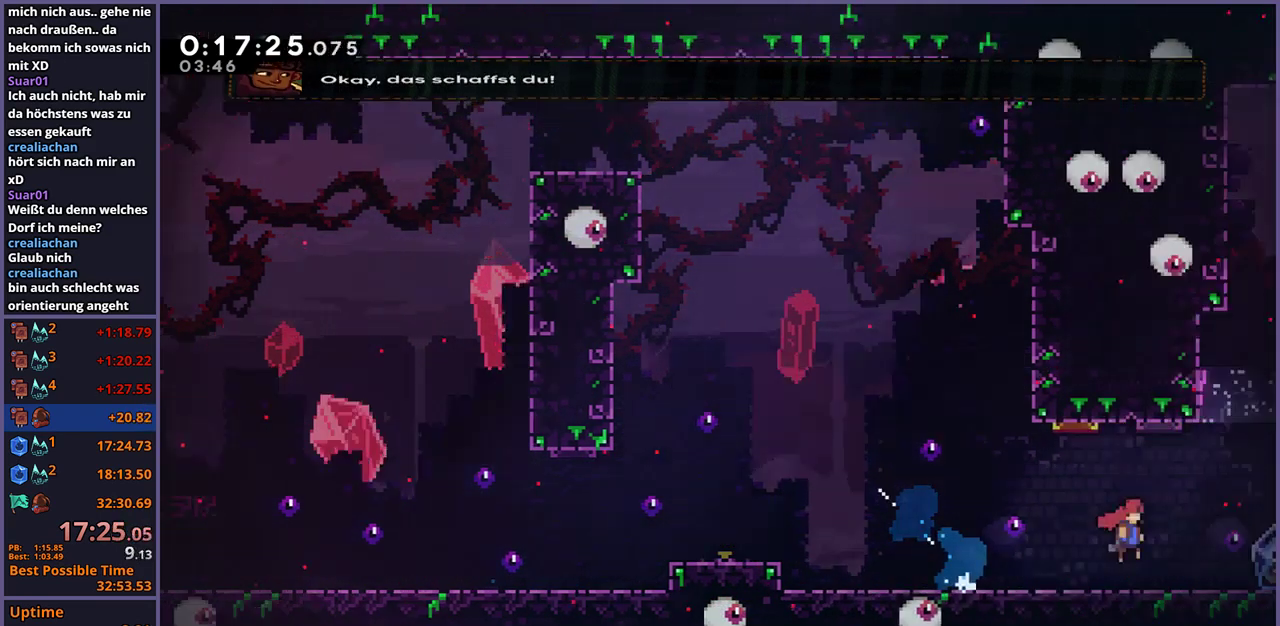
{"buttons": ["CROSS", "L1"], "left_stick": "down-right", "right_stick": "center", "events": []}
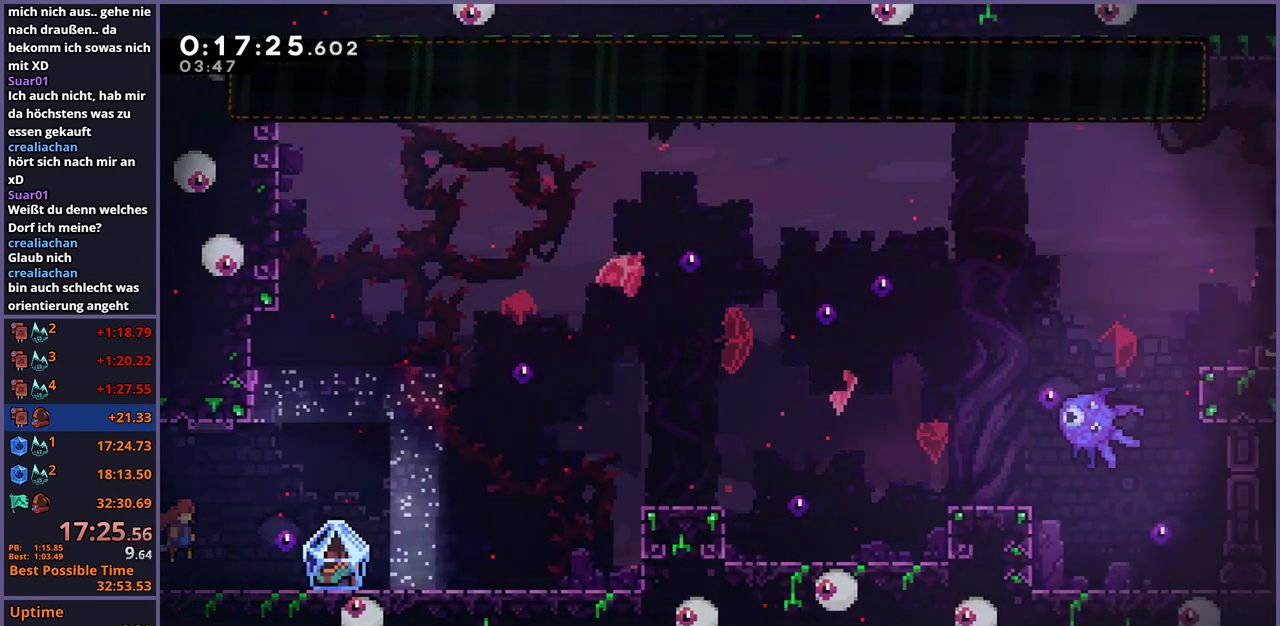
{"buttons": ["L1"], "left_stick": "right", "right_stick": "center", "events": [[150, "R1", "down"], [183, "CROSS", "up"], [267, "R1", "up"], [450, "left_stick", "right"]]}